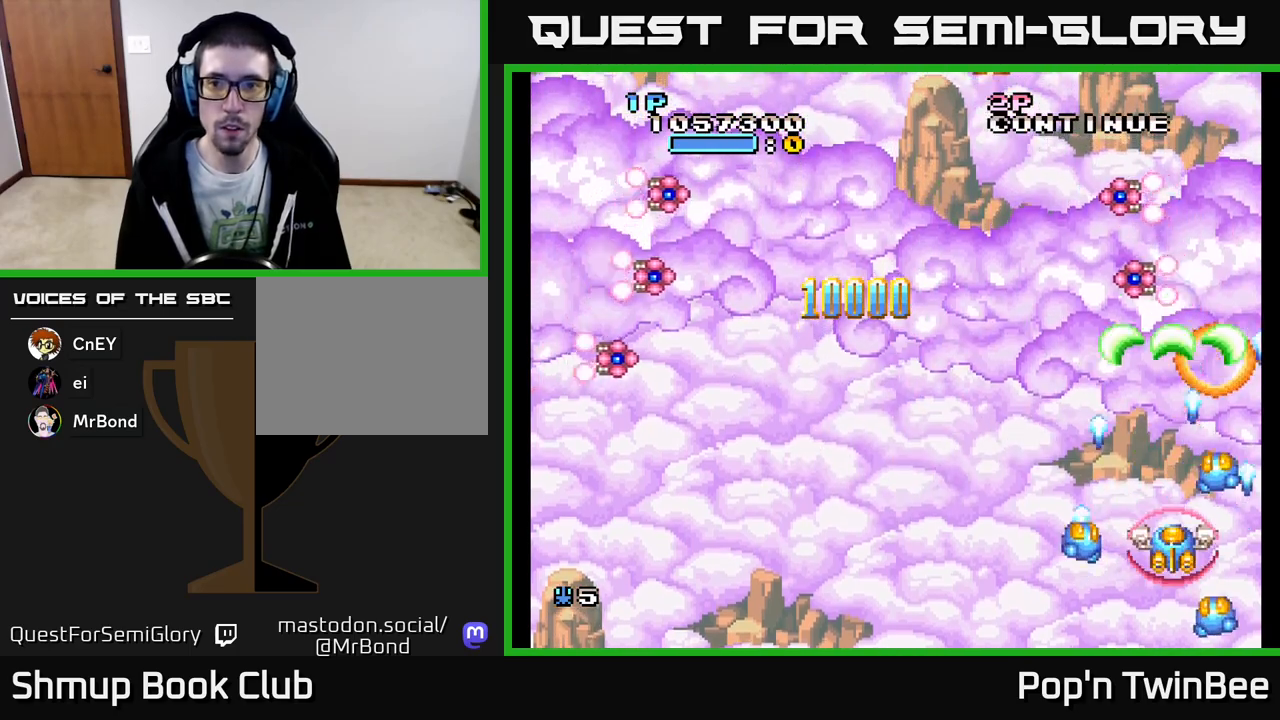
Gameplay with a controller (Xbox layout); each line is a JSON object with the inputs held at the frame after it. "events" lists button and stick changes between this image and that frame as [ms after this image, input, new state], when the widget could be followed in between. Not read: left_stick right_stick.
{"buttons": ["DPAD_LEFT"], "events": [[117, "DPAD_LEFT", "down"], [467, "A", "up"]]}
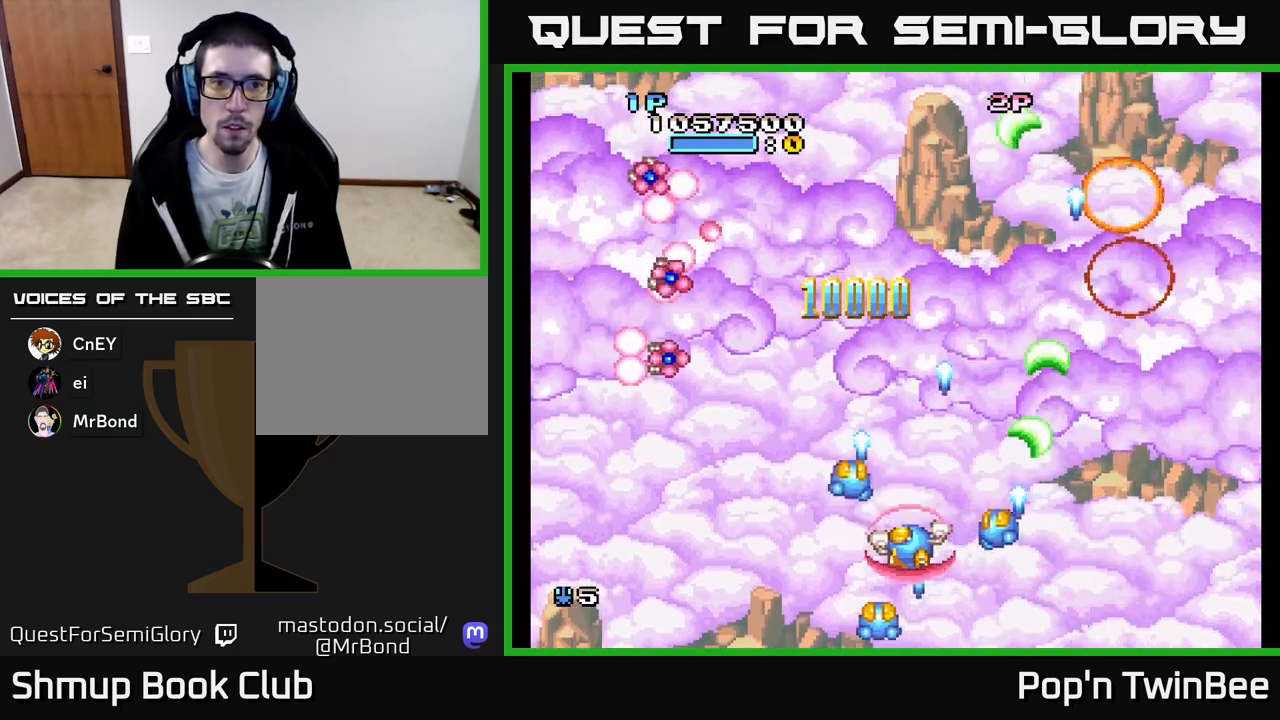
{"buttons": ["A", "DPAD_LEFT"], "events": [[300, "DPAD_UP", "down"], [350, "A", "down"], [417, "DPAD_UP", "up"]]}
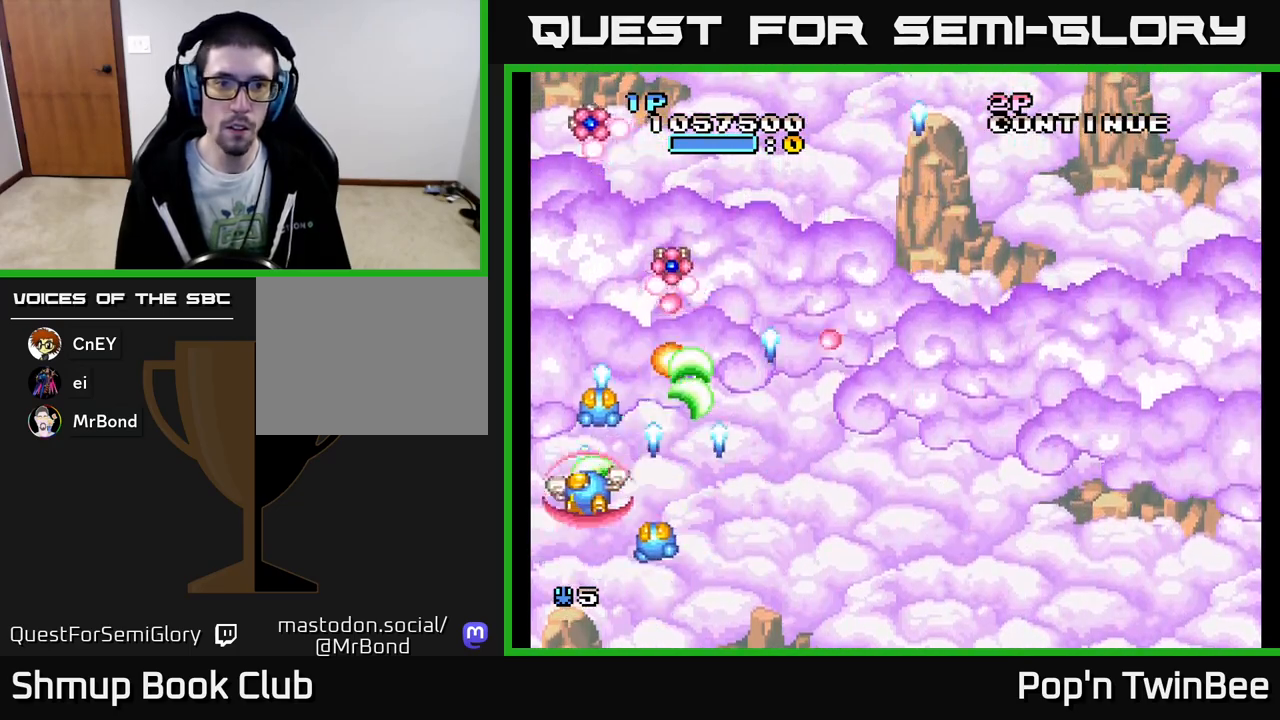
{"buttons": ["DPAD_UP"], "events": [[83, "DPAD_LEFT", "up"], [300, "A", "up"], [350, "DPAD_UP", "down"]]}
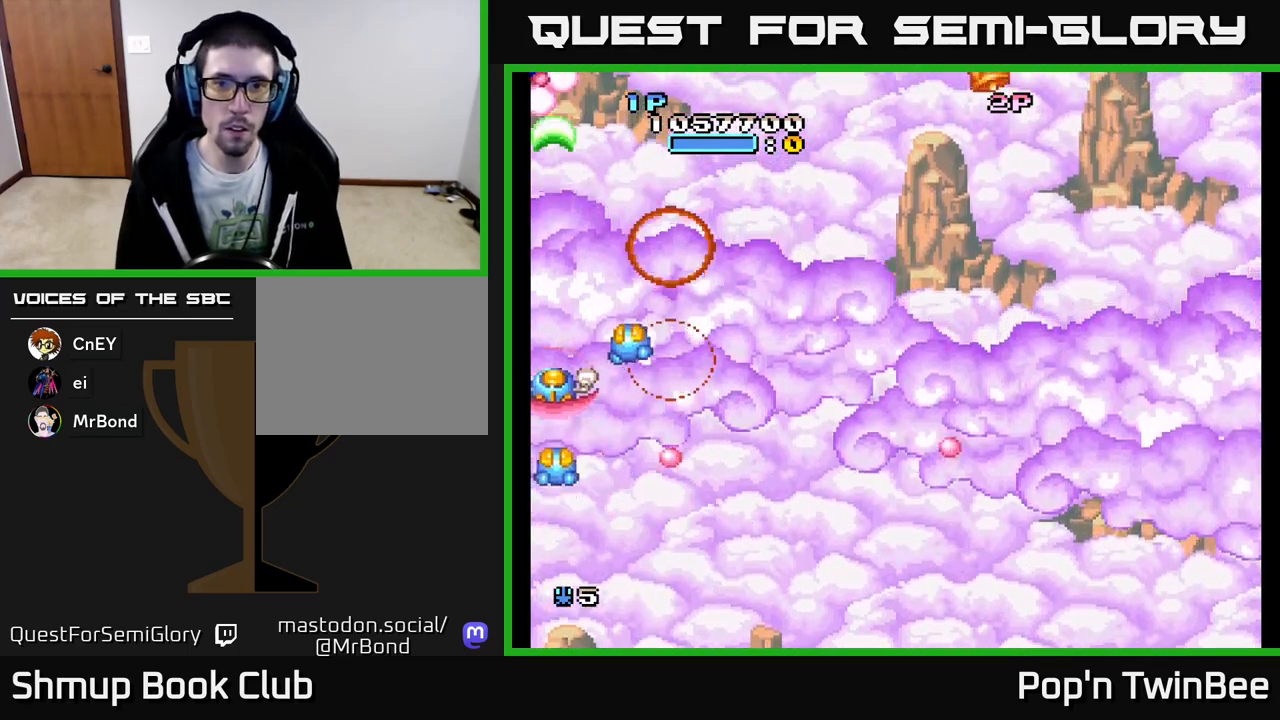
{"buttons": ["DPAD_RIGHT"], "events": [[33, "DPAD_RIGHT", "down"], [33, "DPAD_UP", "up"], [217, "DPAD_DOWN", "down"], [300, "DPAD_DOWN", "up"]]}
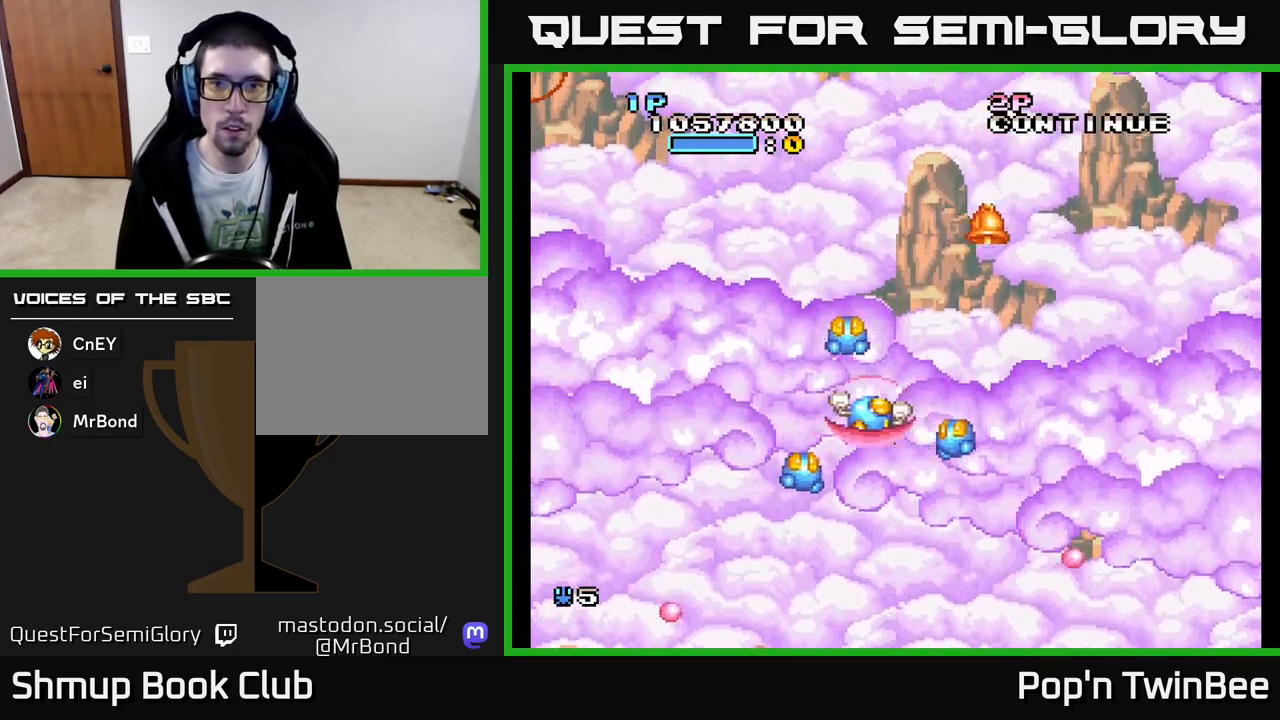
{"buttons": ["A"], "events": [[167, "DPAD_DOWN", "down"], [183, "A", "down"], [200, "DPAD_RIGHT", "up"], [417, "DPAD_DOWN", "up"]]}
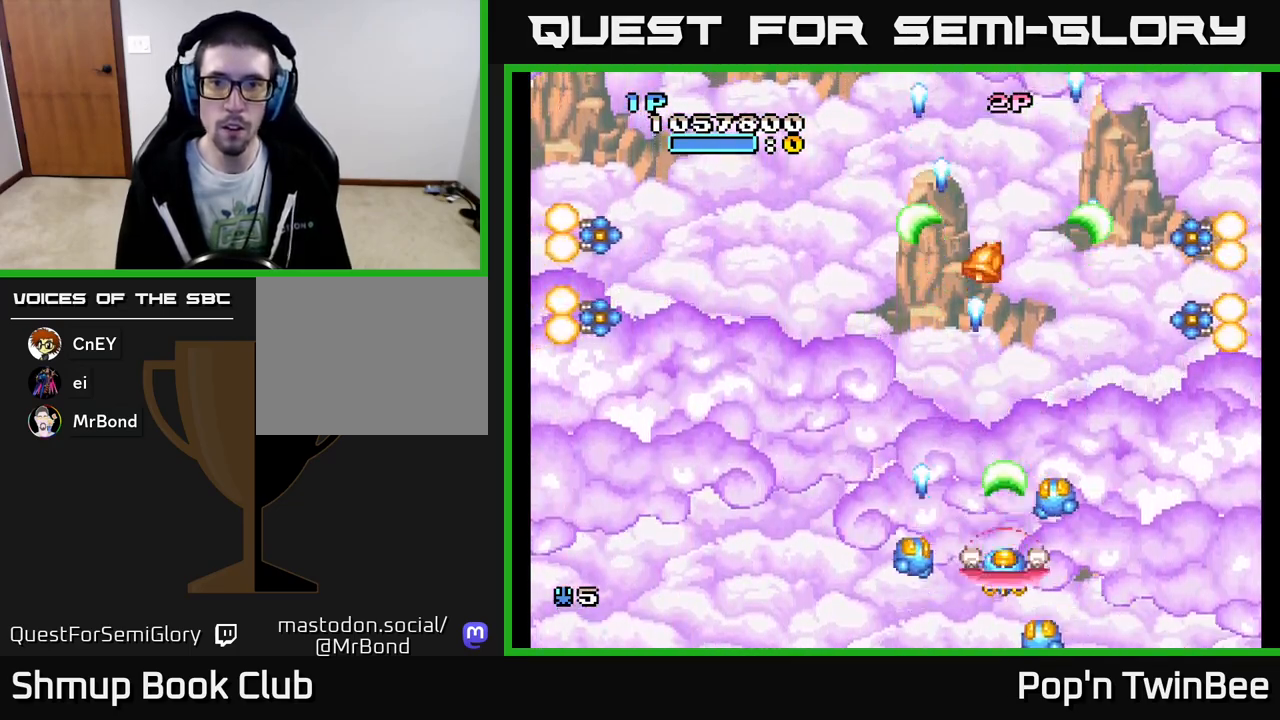
{"buttons": ["A", "DPAD_LEFT"], "events": [[83, "DPAD_UP", "down"], [150, "DPAD_UP", "up"], [167, "DPAD_RIGHT", "down"], [267, "DPAD_DOWN", "down"], [450, "DPAD_RIGHT", "up"], [467, "DPAD_DOWN", "up"], [483, "DPAD_LEFT", "down"]]}
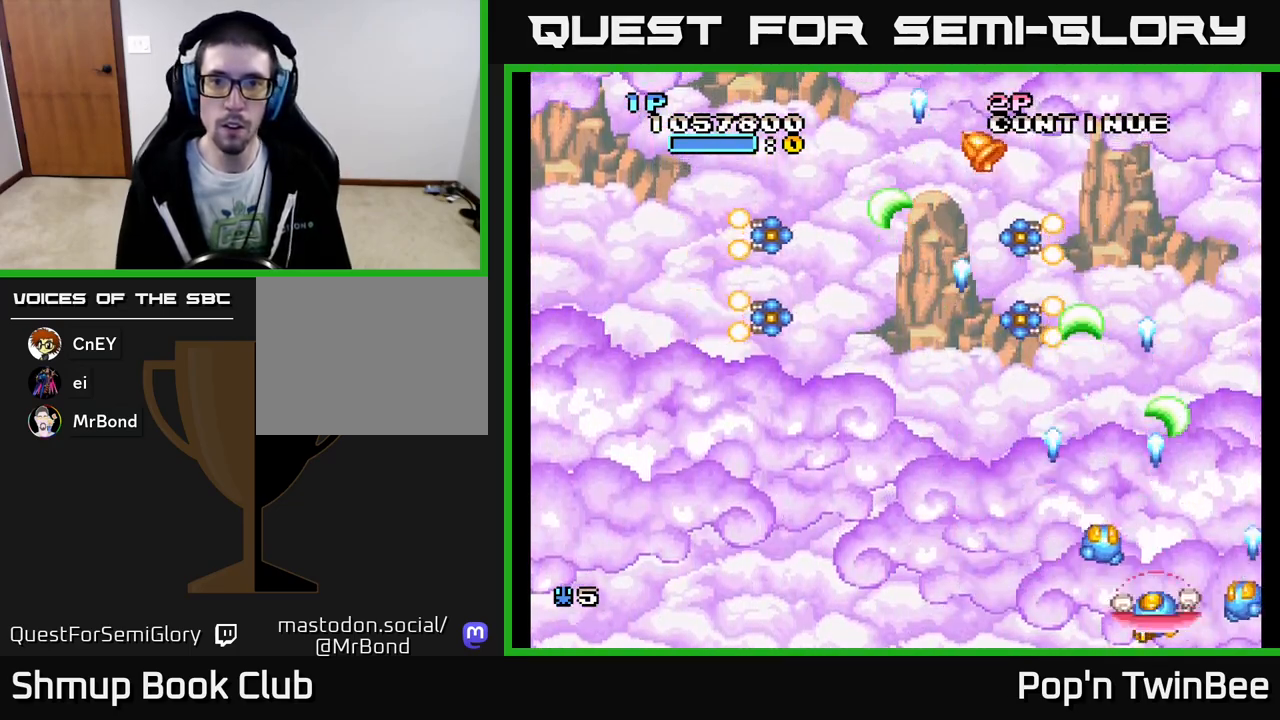
{"buttons": ["A", "DPAD_UP", "DPAD_LEFT"], "events": [[250, "A", "up"], [283, "DPAD_UP", "down"], [300, "A", "down"]]}
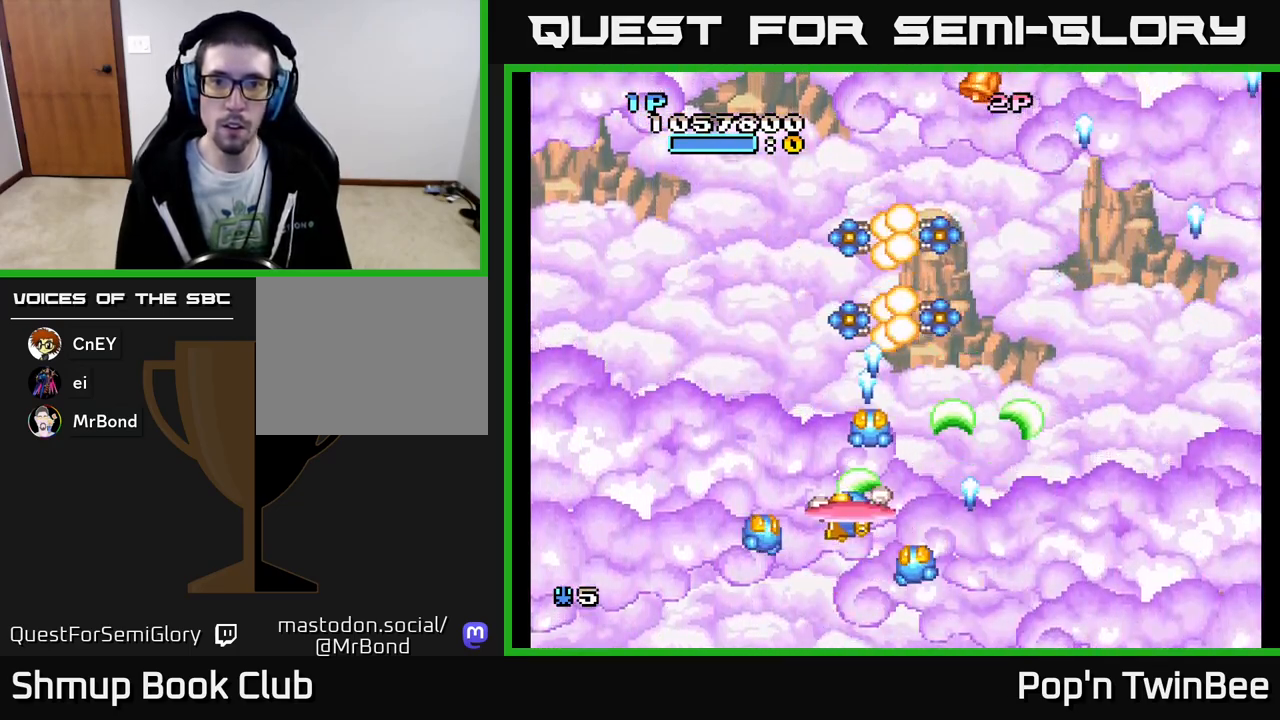
{"buttons": ["A", "DPAD_RIGHT"], "events": [[17, "DPAD_LEFT", "up"], [33, "DPAD_UP", "up"], [150, "DPAD_LEFT", "down"], [317, "DPAD_LEFT", "up"], [317, "DPAD_UP", "down"], [350, "DPAD_RIGHT", "down"], [383, "DPAD_UP", "up"]]}
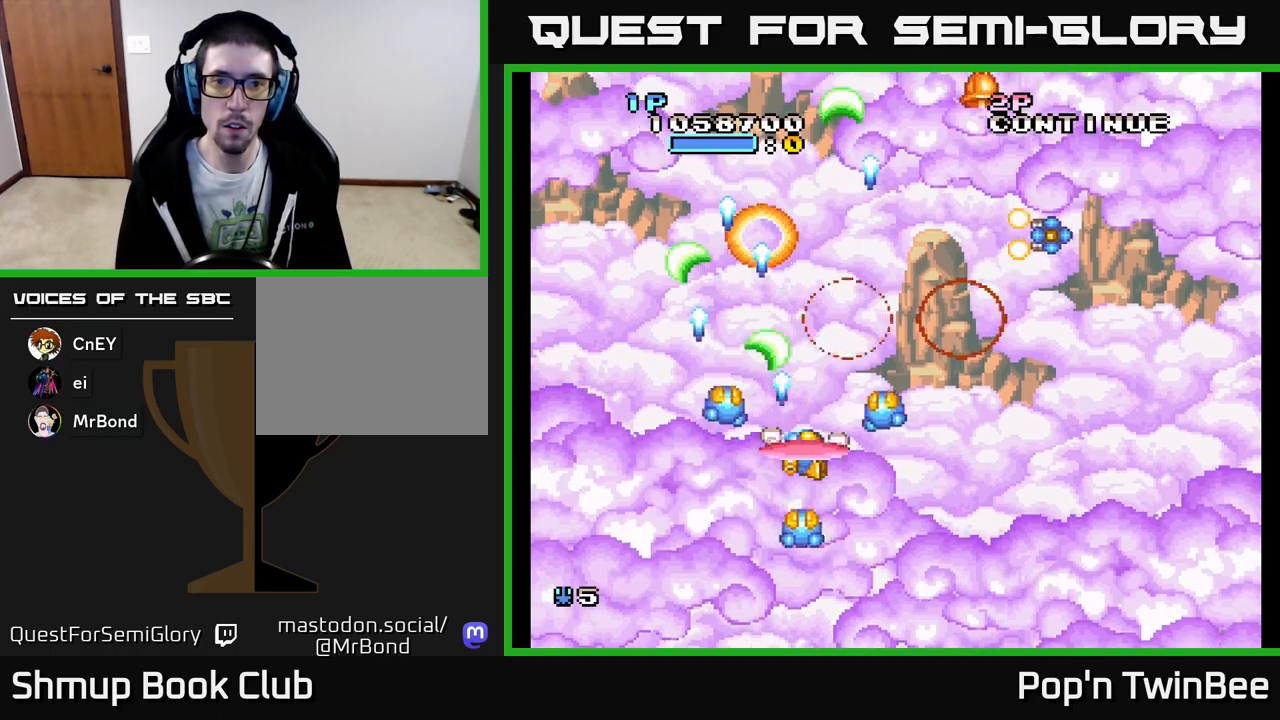
{"buttons": ["A", "DPAD_LEFT"], "events": [[33, "A", "up"], [400, "A", "down"], [450, "DPAD_RIGHT", "up"], [483, "DPAD_LEFT", "down"]]}
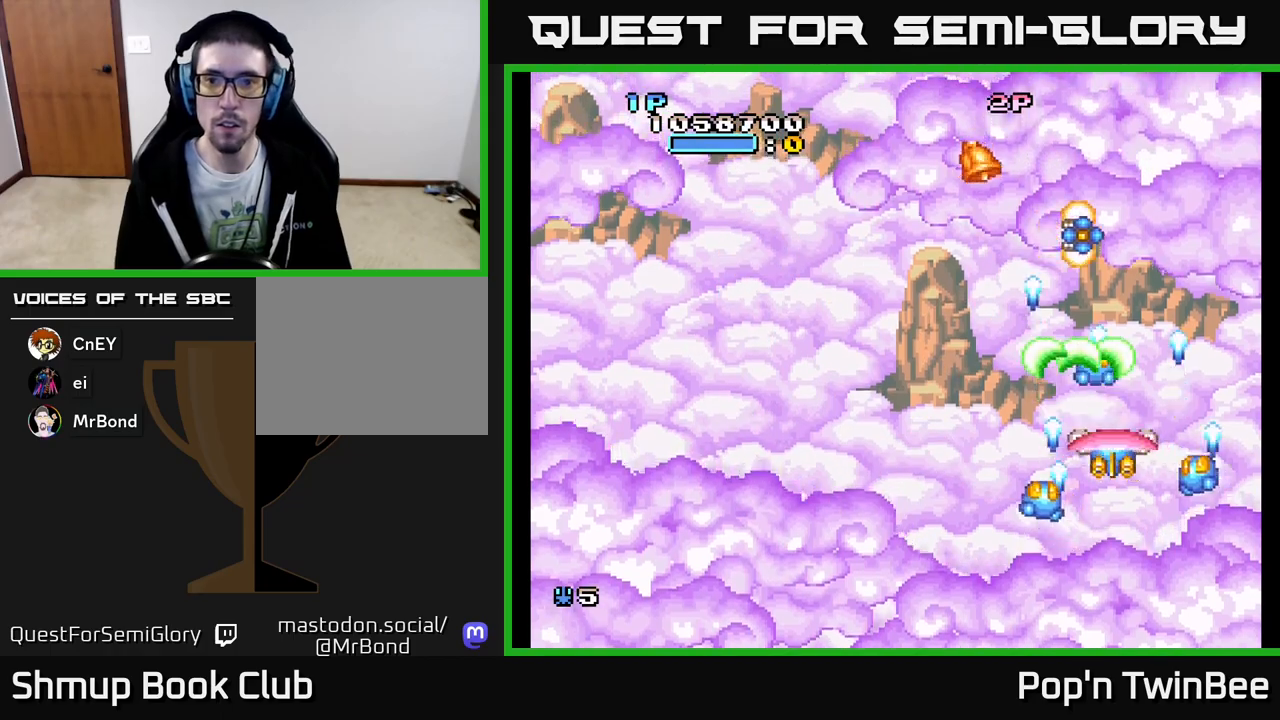
{"buttons": [], "events": [[83, "DPAD_DOWN", "down"], [133, "DPAD_LEFT", "up"], [167, "DPAD_DOWN", "up"], [167, "DPAD_LEFT", "down"], [217, "A", "up"], [267, "DPAD_UP", "down"], [300, "DPAD_LEFT", "up"], [317, "DPAD_UP", "up"]]}
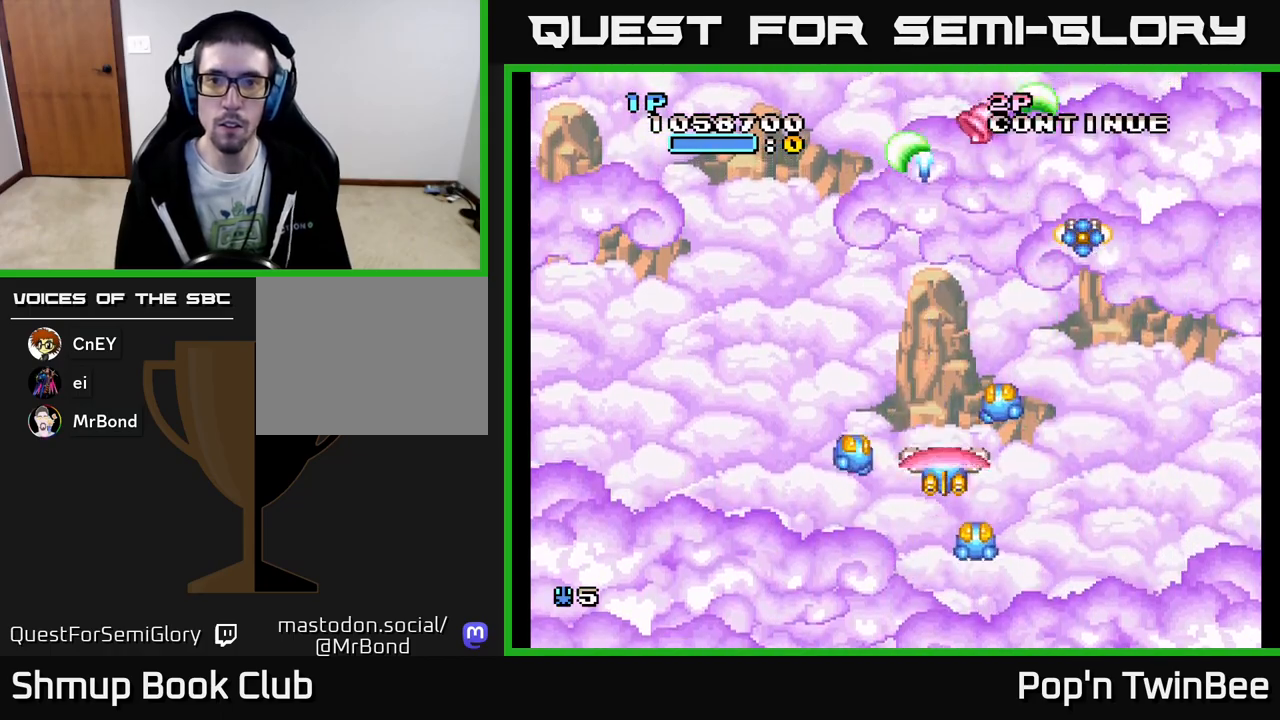
{"buttons": ["A", "DPAD_LEFT"], "events": [[217, "DPAD_RIGHT", "down"], [433, "A", "down"], [450, "DPAD_RIGHT", "up"], [450, "DPAD_UP", "down"], [483, "DPAD_LEFT", "down"], [500, "DPAD_UP", "up"]]}
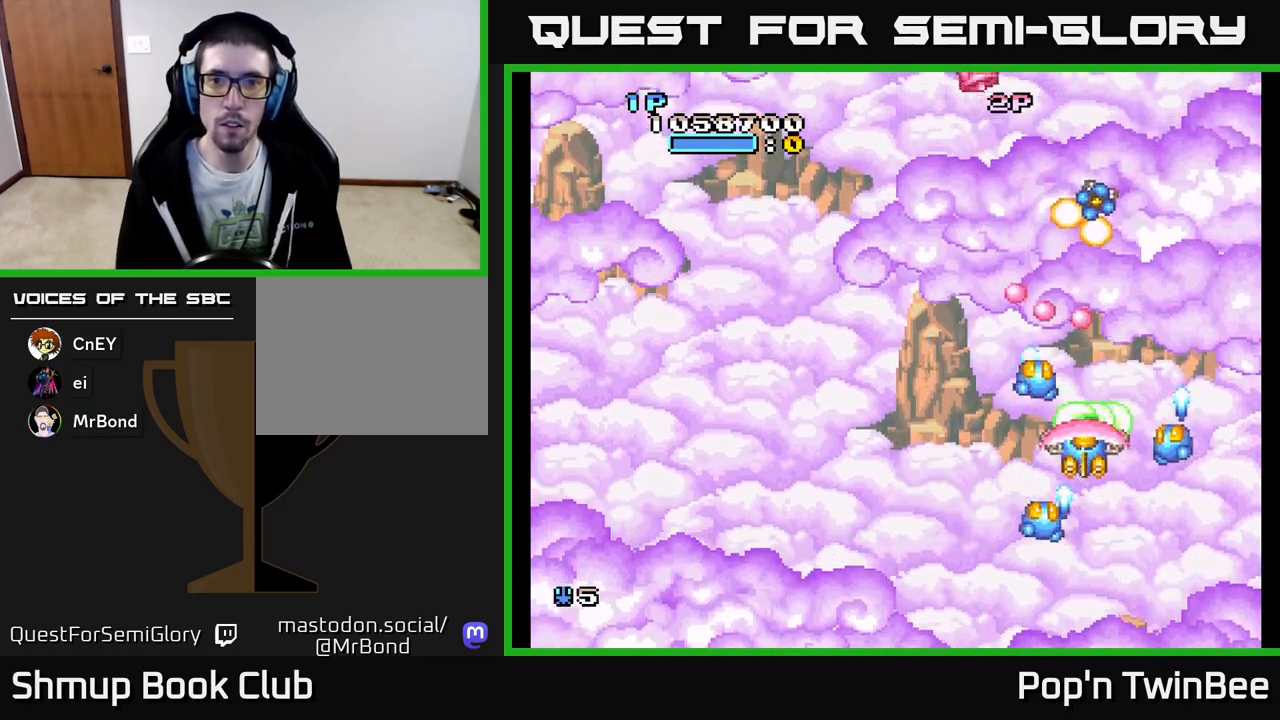
{"buttons": ["DPAD_LEFT"], "events": [[83, "A", "up"], [100, "DPAD_DOWN", "down"], [400, "DPAD_DOWN", "up"]]}
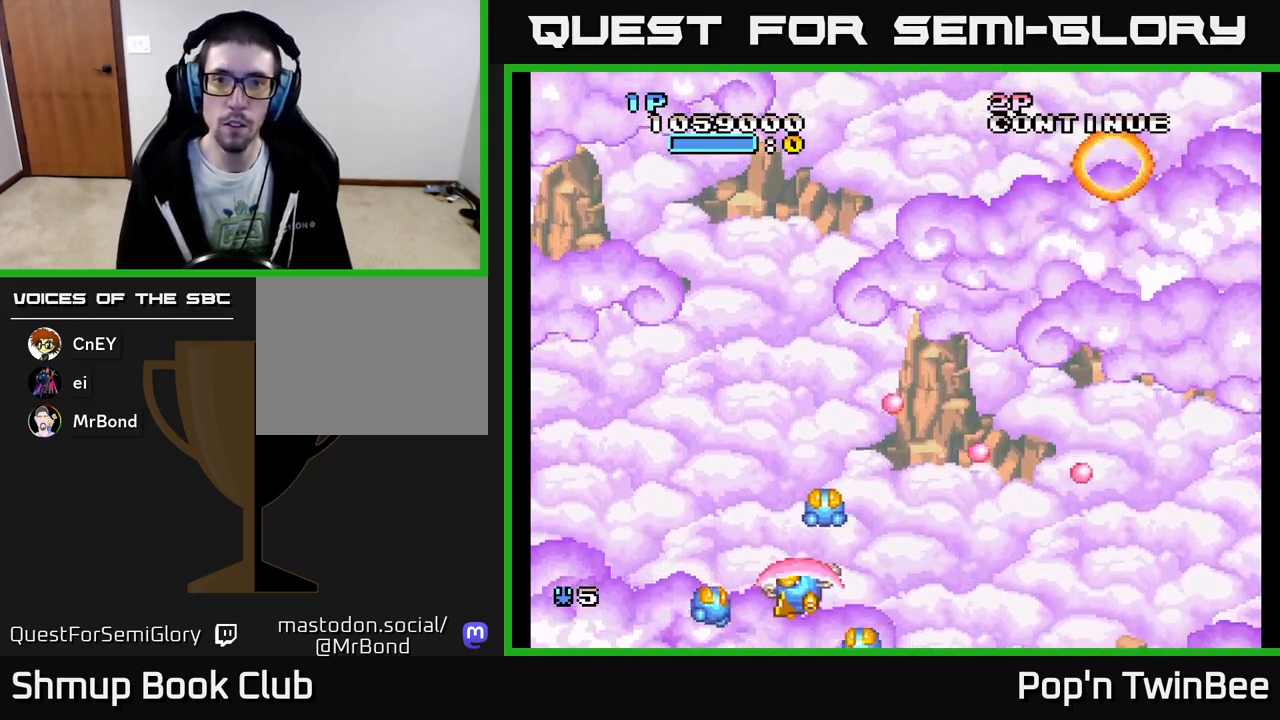
{"buttons": ["DPAD_UP", "DPAD_RIGHT"], "events": [[100, "DPAD_UP", "down"], [300, "DPAD_LEFT", "up"], [433, "DPAD_RIGHT", "down"]]}
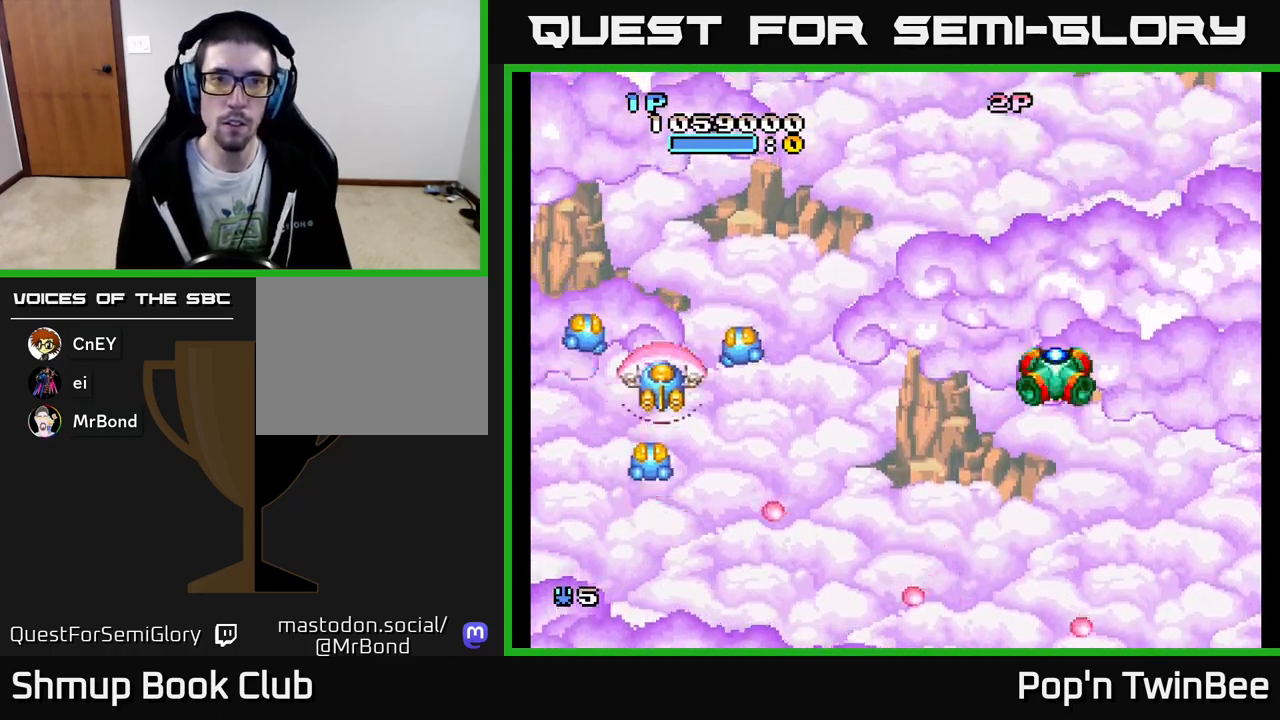
{"buttons": ["DPAD_DOWN"], "events": [[83, "DPAD_RIGHT", "up"], [133, "DPAD_LEFT", "down"], [167, "DPAD_UP", "up"], [200, "DPAD_LEFT", "up"], [250, "DPAD_DOWN", "down"], [267, "DPAD_RIGHT", "down"], [367, "DPAD_RIGHT", "up"]]}
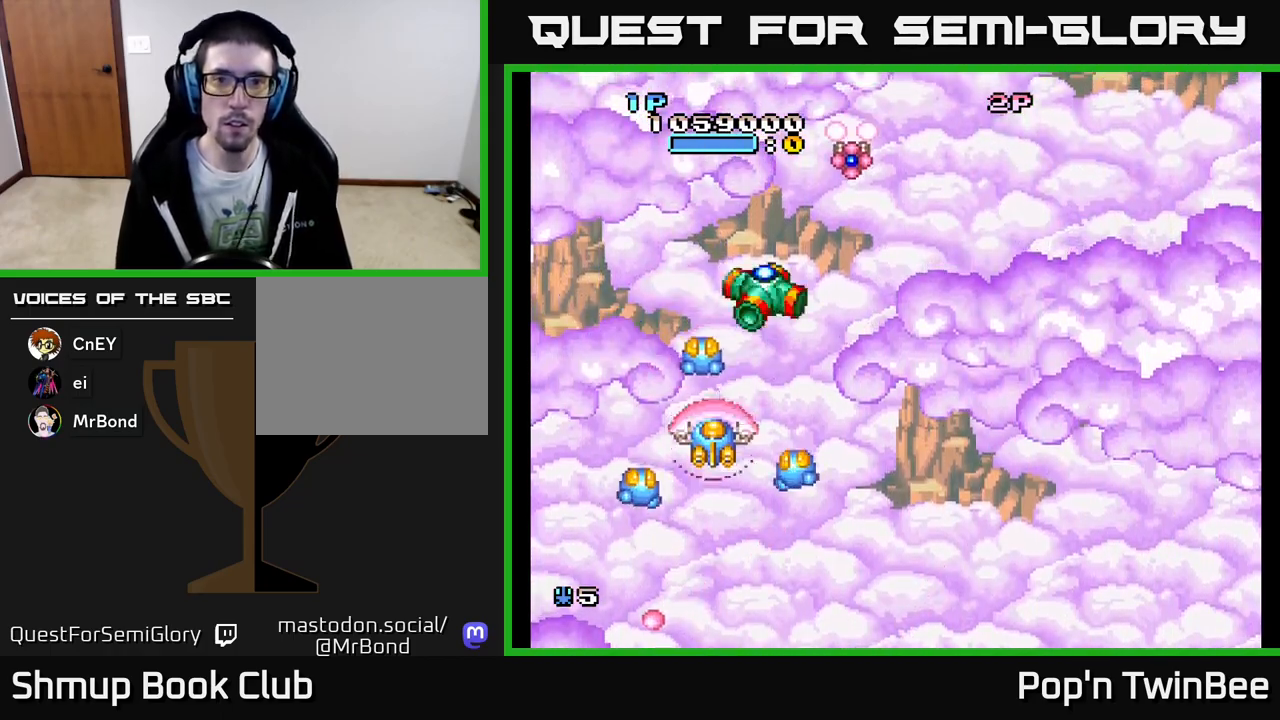
{"buttons": [], "events": [[117, "DPAD_RIGHT", "down"], [133, "DPAD_DOWN", "up"], [250, "DPAD_DOWN", "down"], [300, "DPAD_RIGHT", "up"], [417, "DPAD_DOWN", "up"]]}
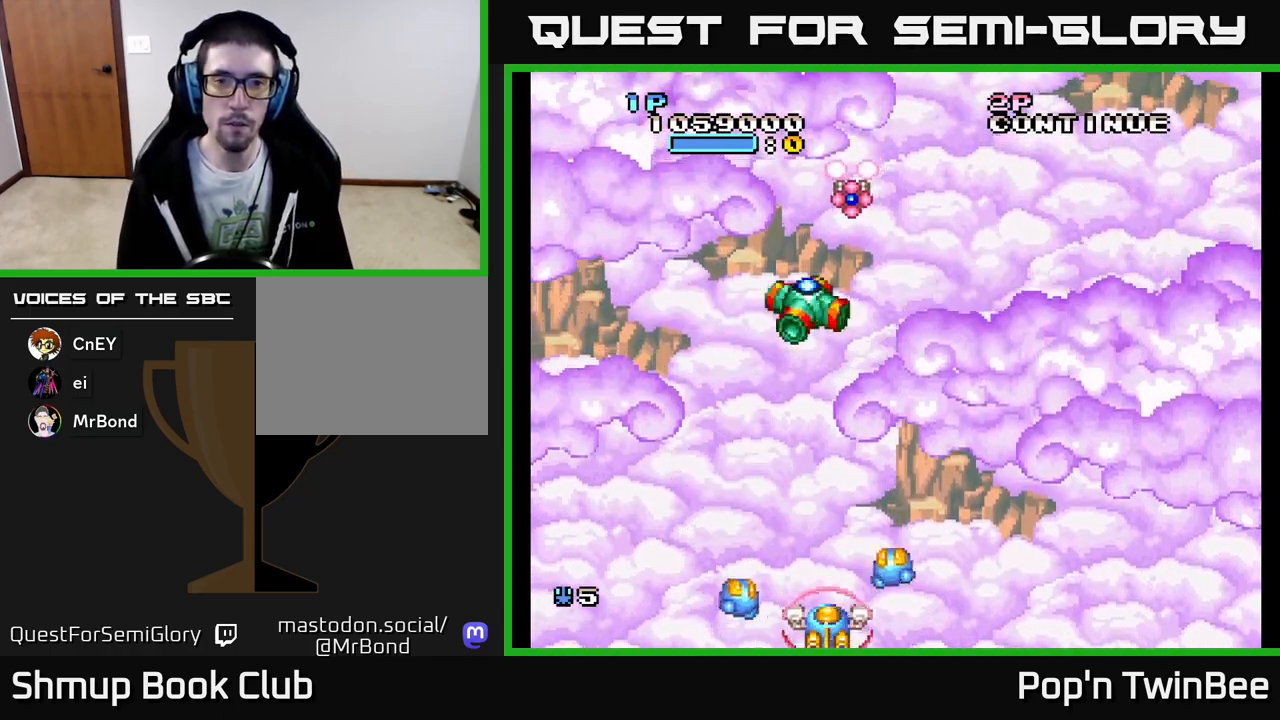
{"buttons": ["DPAD_DOWN"], "events": [[33, "DPAD_LEFT", "down"], [67, "DPAD_UP", "down"], [117, "DPAD_LEFT", "up"], [150, "A", "down"], [167, "DPAD_UP", "up"], [383, "DPAD_DOWN", "down"], [467, "A", "up"]]}
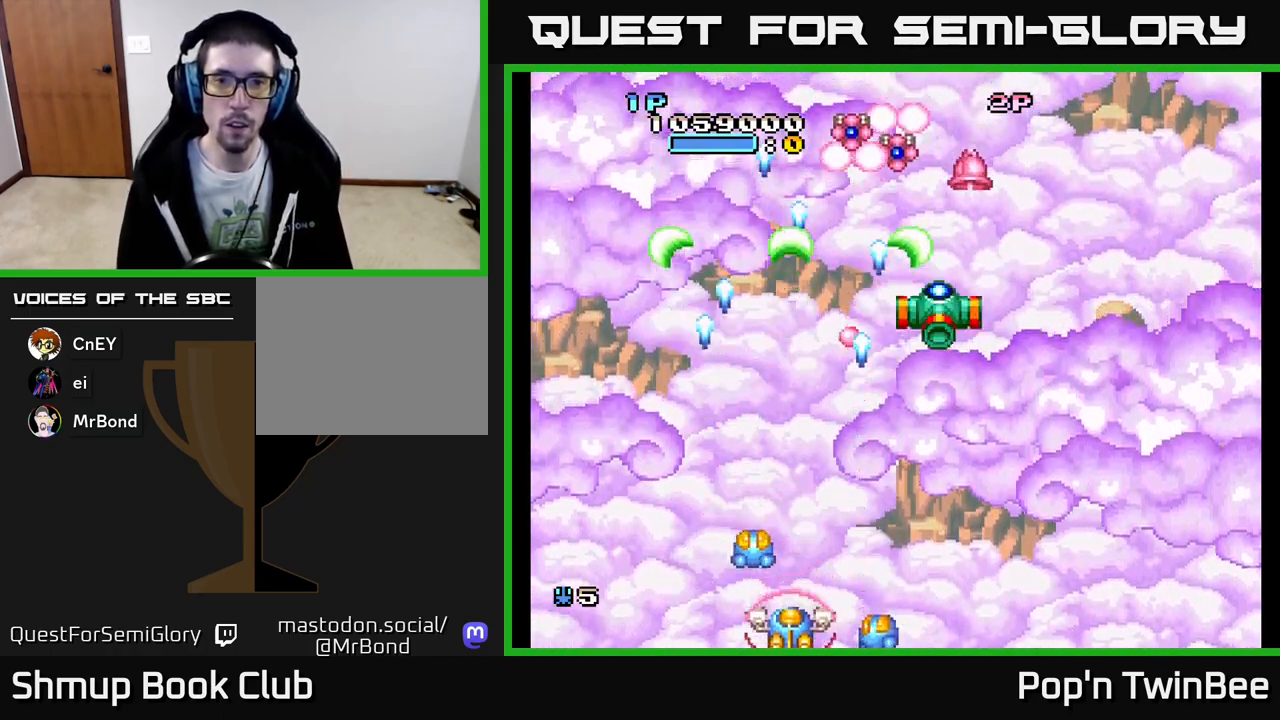
{"buttons": [], "events": [[17, "DPAD_RIGHT", "down"], [67, "DPAD_DOWN", "up"], [383, "DPAD_RIGHT", "up"]]}
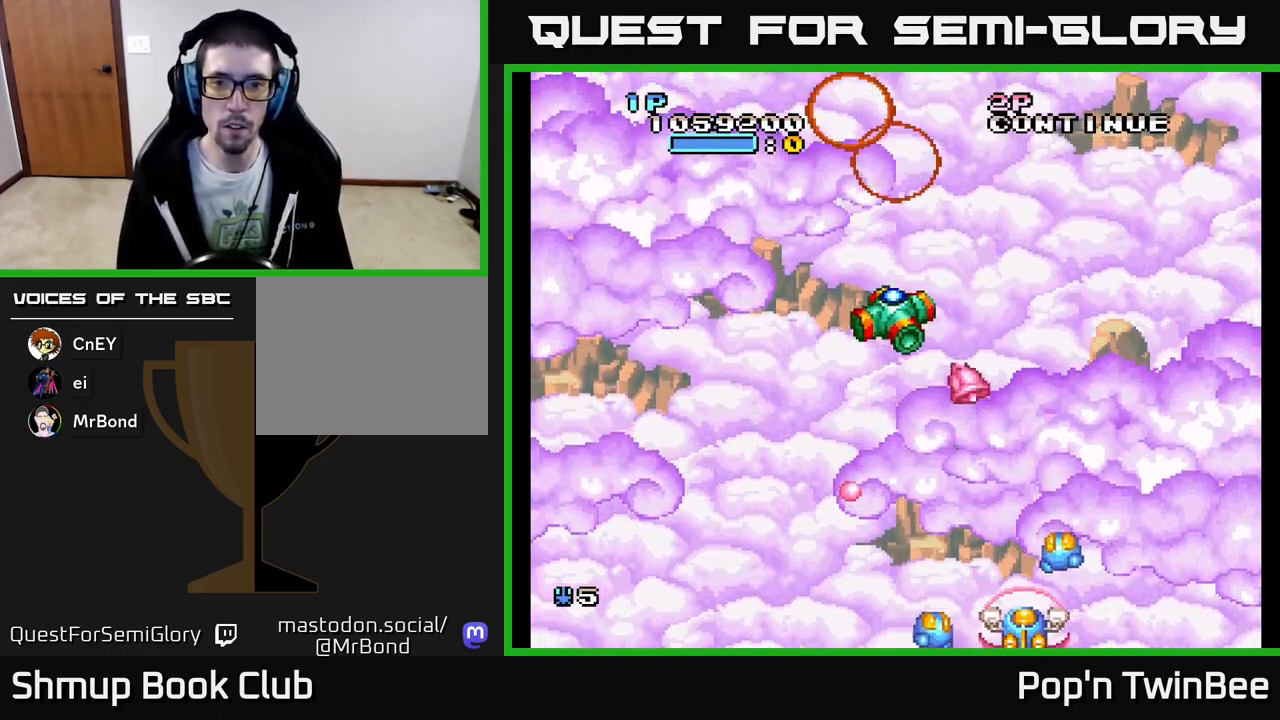
{"buttons": ["A"], "events": [[33, "DPAD_UP", "down"], [167, "DPAD_LEFT", "down"], [283, "DPAD_UP", "up"], [317, "A", "down"], [317, "DPAD_LEFT", "up"]]}
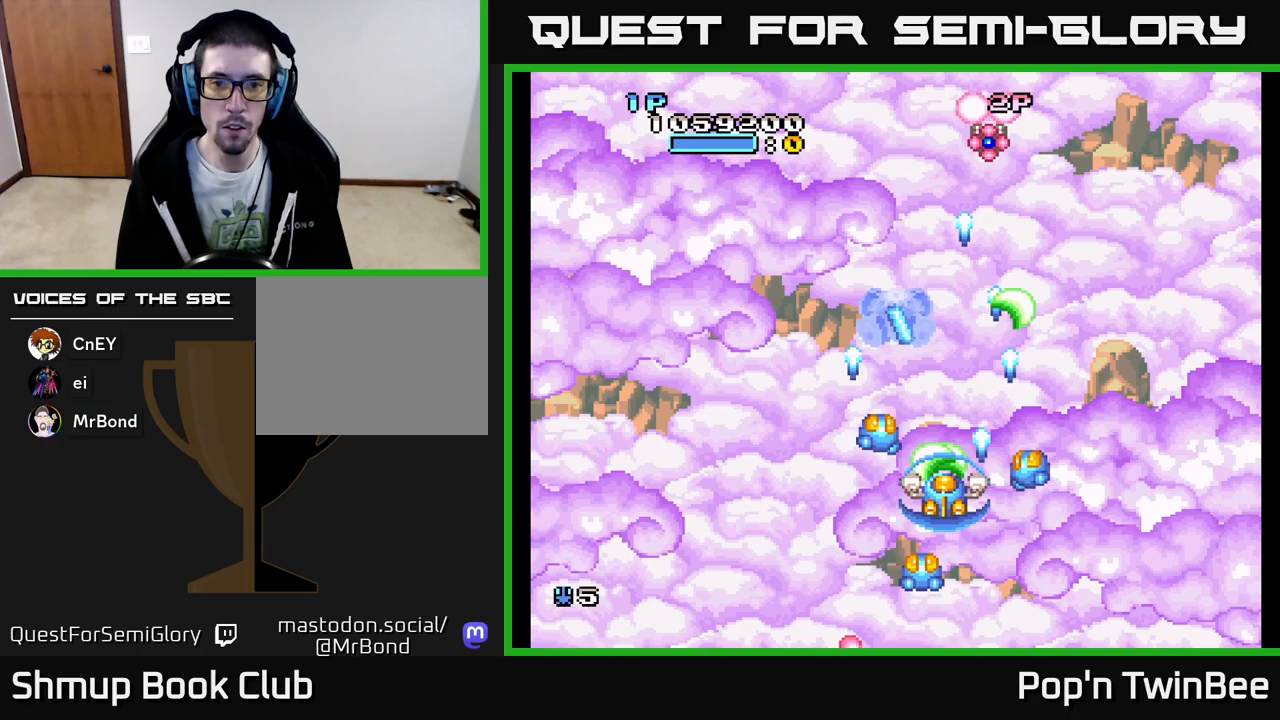
{"buttons": ["A", "DPAD_DOWN", "DPAD_RIGHT"], "events": [[33, "DPAD_DOWN", "down"], [133, "DPAD_DOWN", "up"], [283, "DPAD_DOWN", "down"], [383, "DPAD_RIGHT", "down"]]}
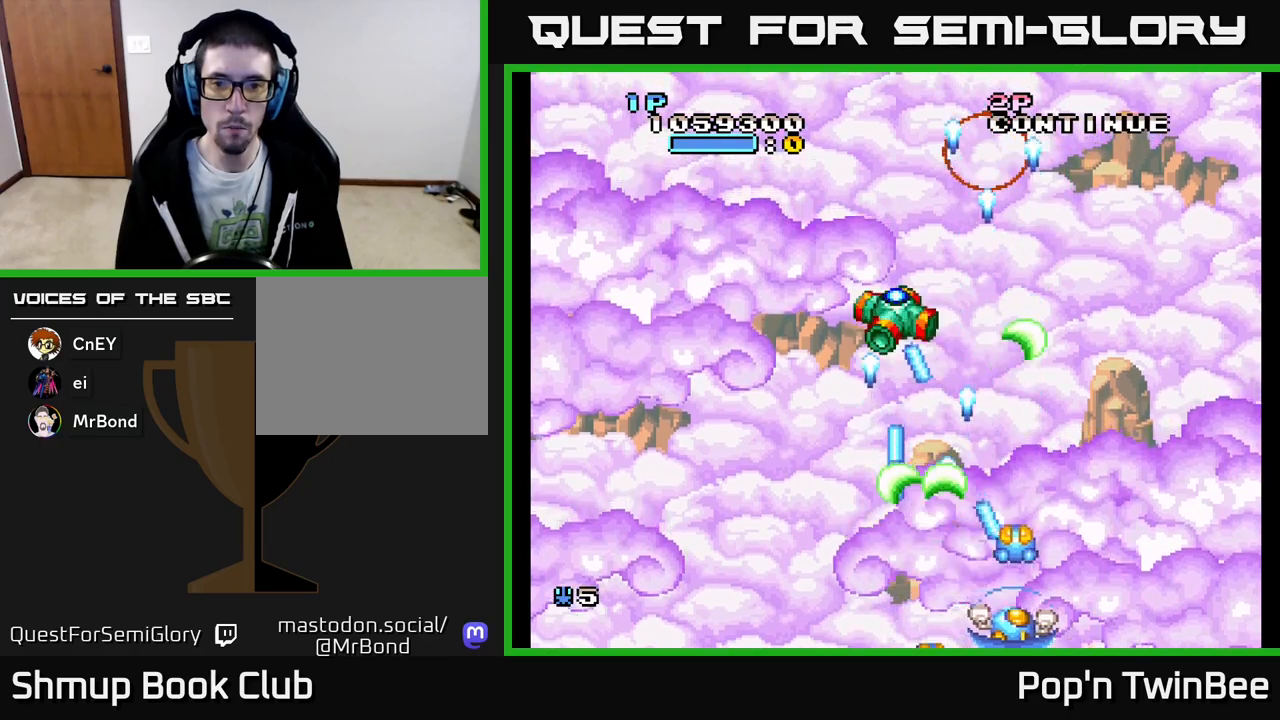
{"buttons": ["A", "DPAD_UP", "DPAD_LEFT"], "events": [[17, "DPAD_DOWN", "up"], [250, "DPAD_UP", "down"], [350, "DPAD_RIGHT", "up"], [467, "DPAD_LEFT", "down"]]}
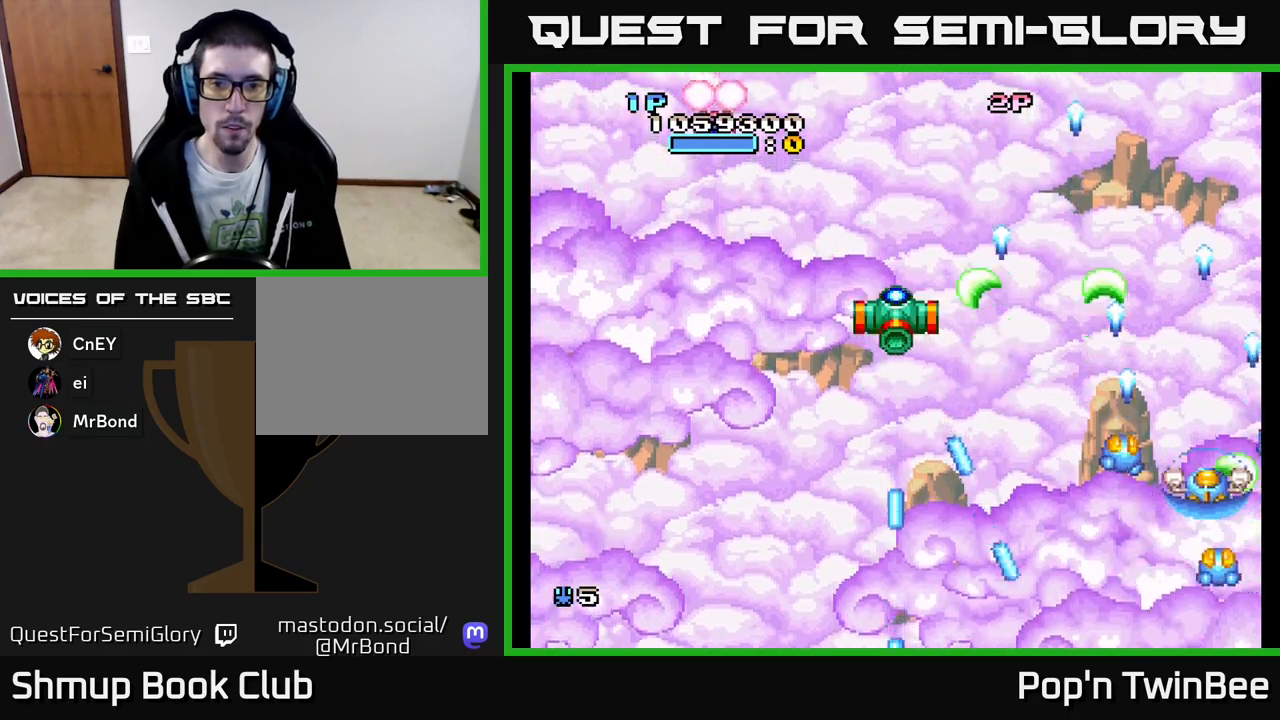
{"buttons": ["DPAD_DOWN", "DPAD_LEFT"]}
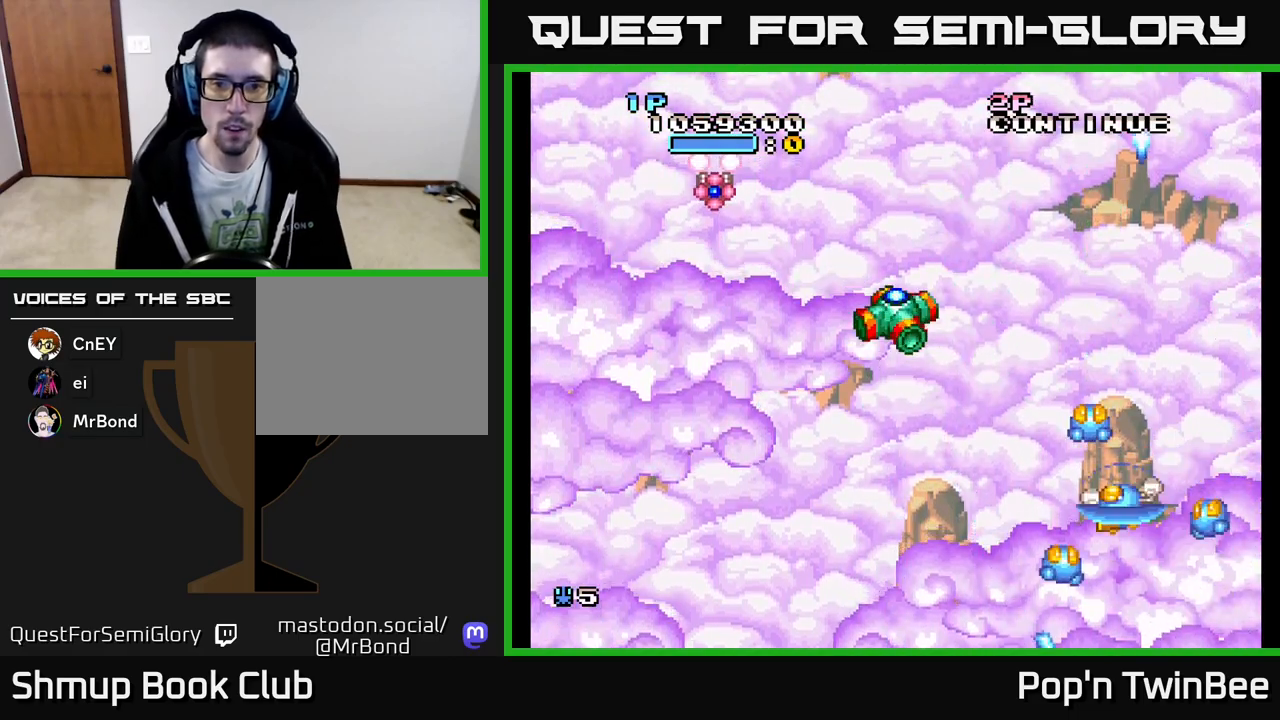
{"buttons": ["A", "DPAD_DOWN"], "events": [[17, "DPAD_DOWN", "up"], [317, "A", "down"], [350, "DPAD_LEFT", "up"], [500, "DPAD_DOWN", "down"]]}
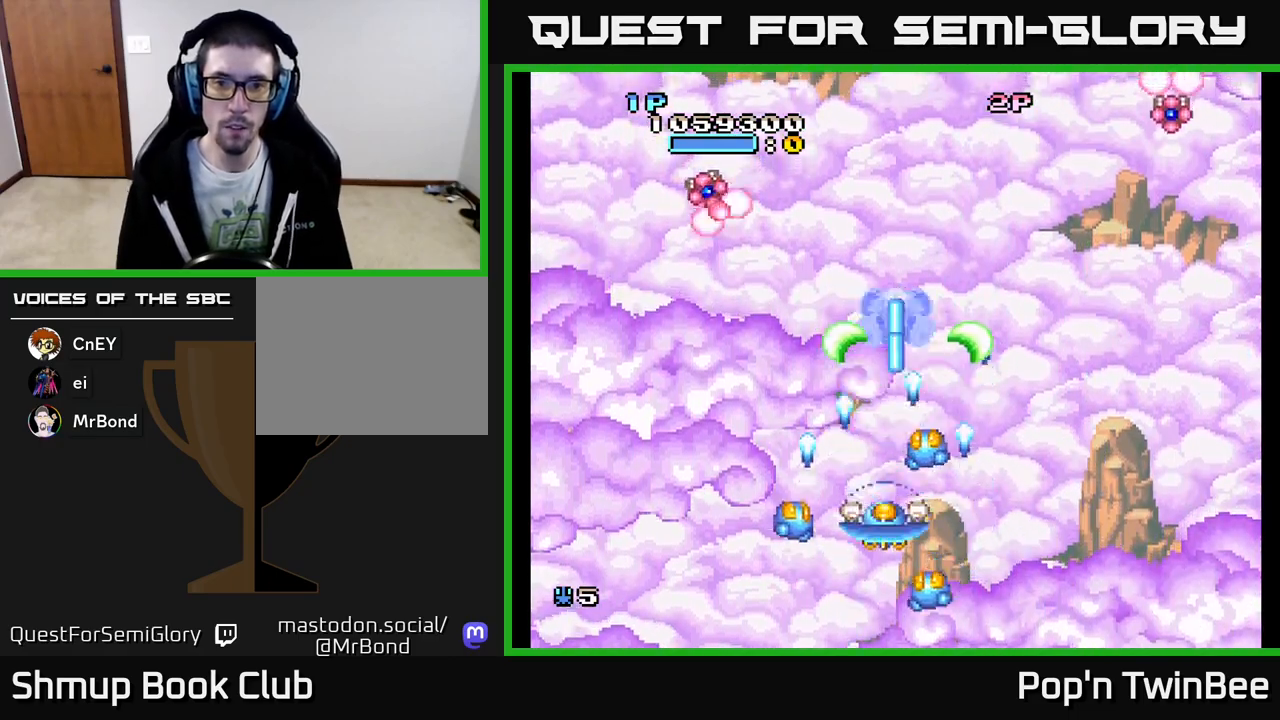
{"buttons": ["A", "DPAD_UP", "DPAD_LEFT"], "events": [[117, "DPAD_DOWN", "up"], [167, "DPAD_LEFT", "down"], [300, "DPAD_UP", "down"]]}
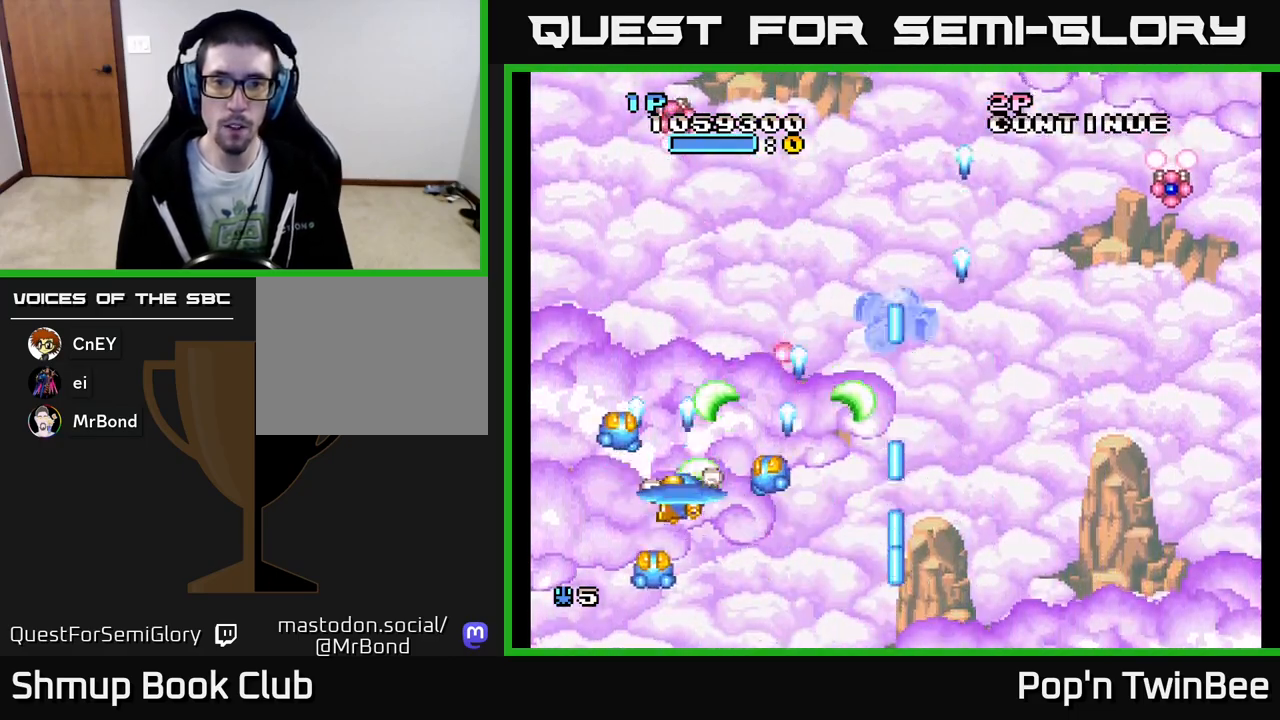
{"buttons": ["DPAD_DOWN"], "events": [[67, "DPAD_LEFT", "up"], [250, "DPAD_UP", "up"], [417, "DPAD_DOWN", "down"], [467, "A", "up"]]}
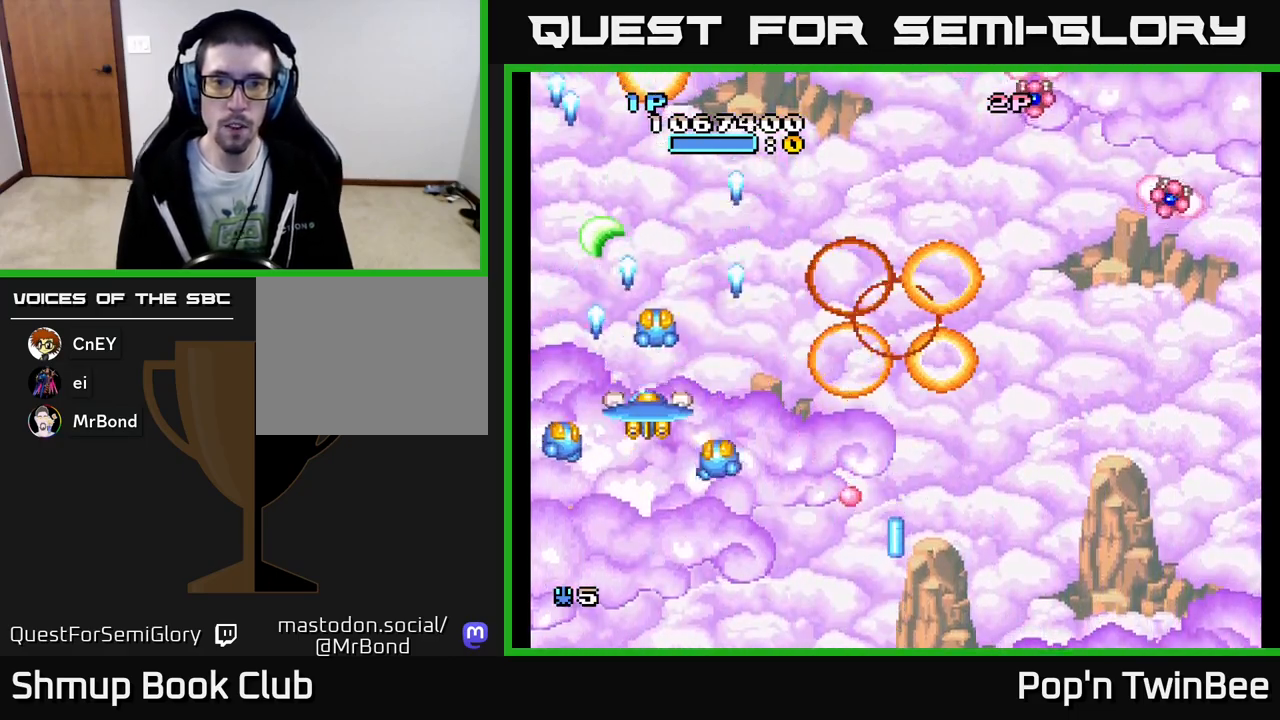
{"buttons": ["A", "DPAD_RIGHT"], "events": [[33, "DPAD_RIGHT", "down"], [67, "DPAD_DOWN", "up"], [283, "A", "down"], [433, "A", "up"], [500, "A", "down"]]}
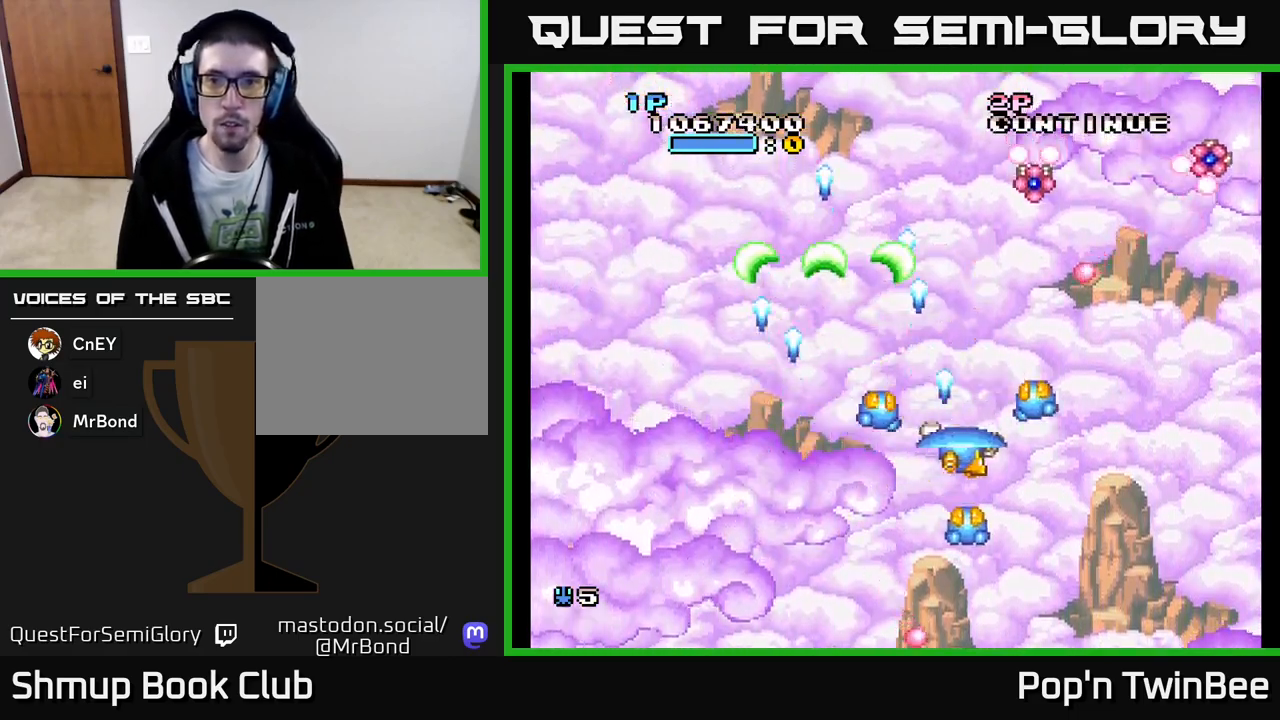
{"buttons": ["A"], "events": [[117, "DPAD_UP", "down"], [133, "DPAD_RIGHT", "up"], [217, "DPAD_UP", "up"], [250, "DPAD_DOWN", "down"], [250, "DPAD_RIGHT", "down"], [367, "DPAD_DOWN", "up"], [500, "DPAD_RIGHT", "up"]]}
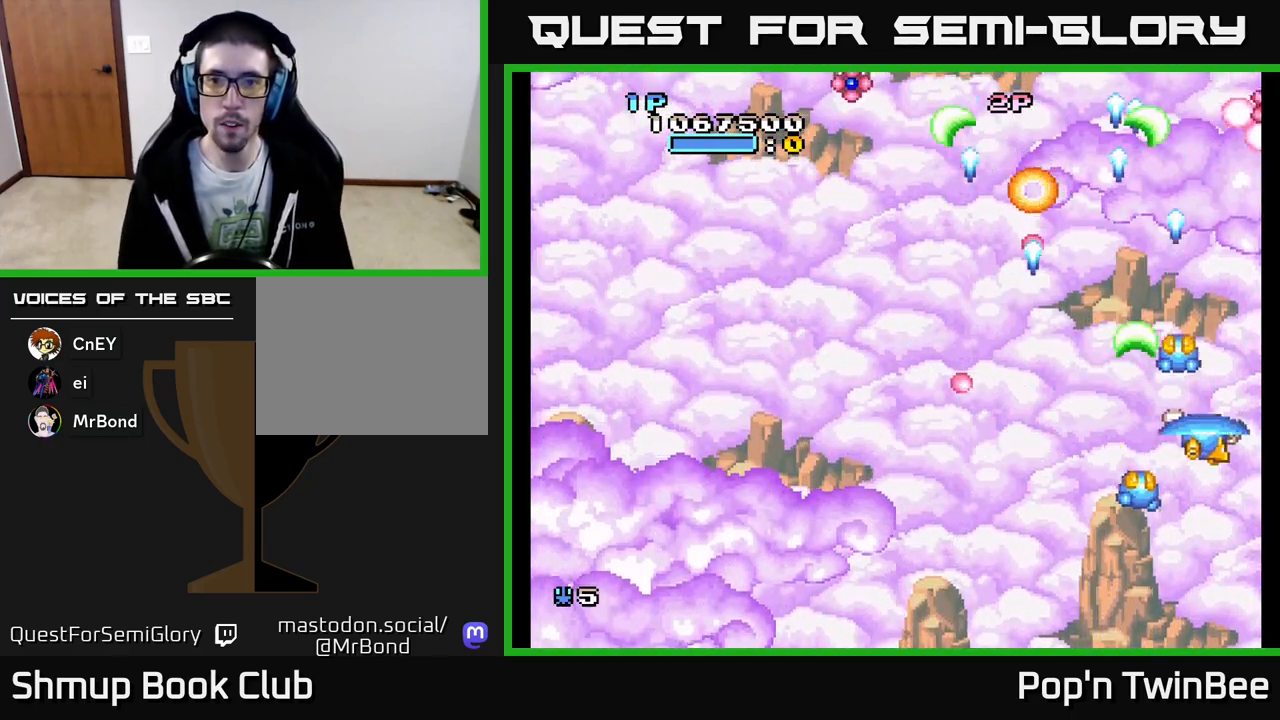
{"buttons": ["A", "DPAD_DOWN", "DPAD_LEFT"], "events": [[33, "DPAD_LEFT", "down"], [100, "DPAD_UP", "down"], [183, "DPAD_UP", "up"], [267, "DPAD_DOWN", "down"]]}
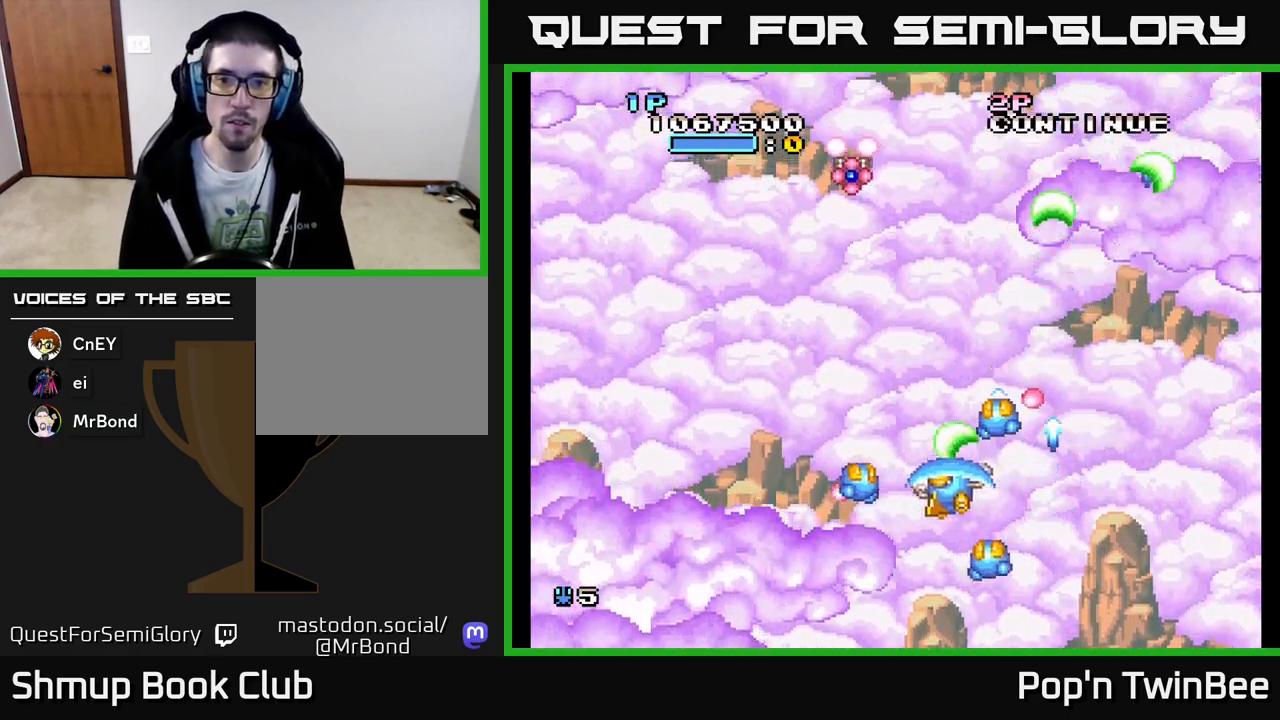
{"buttons": ["A", "DPAD_DOWN"], "events": [[33, "DPAD_DOWN", "up"], [83, "DPAD_UP", "down"], [150, "DPAD_LEFT", "up"], [333, "DPAD_UP", "up"], [417, "DPAD_DOWN", "down"]]}
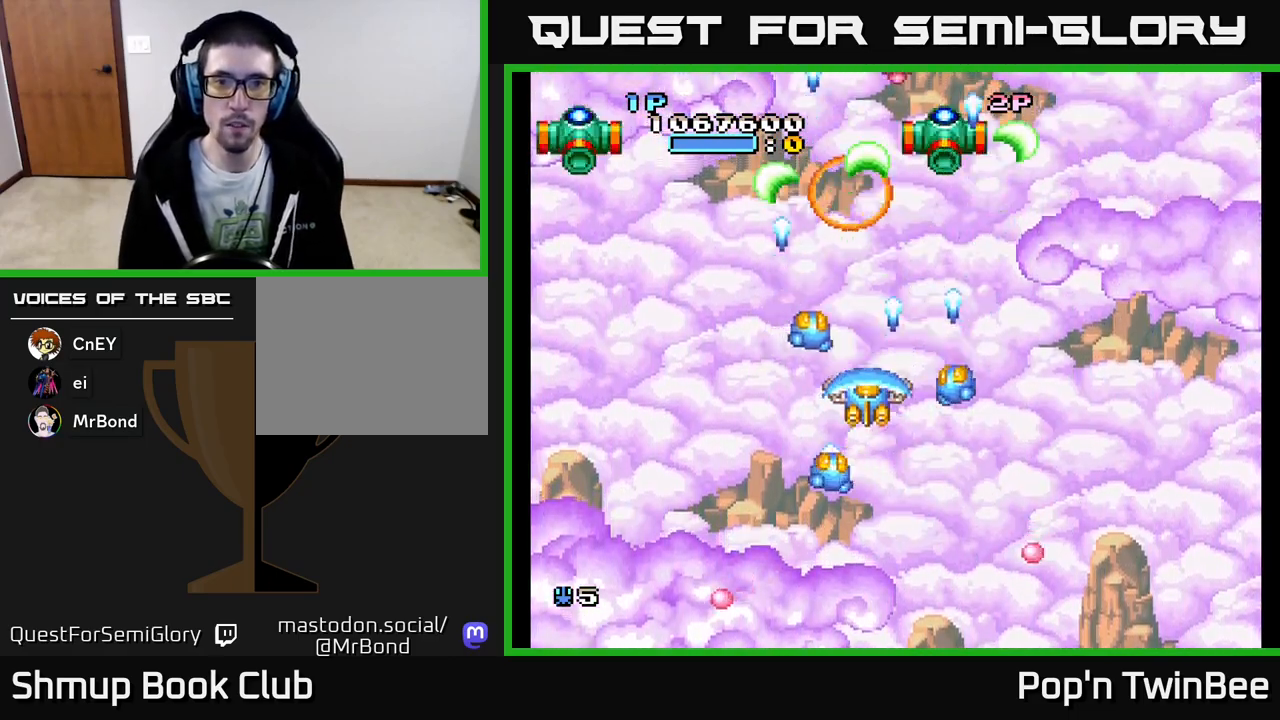
{"buttons": ["A", "DPAD_UP"]}